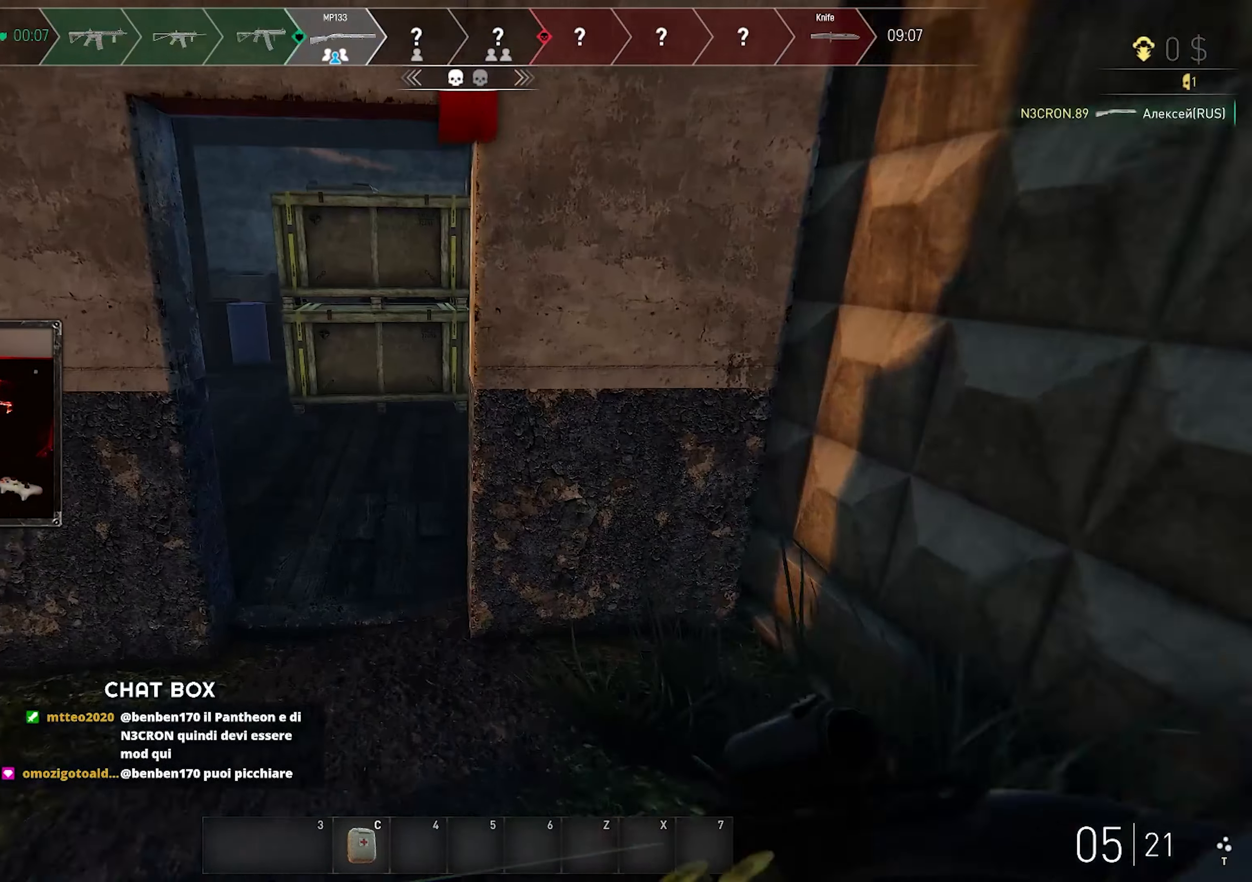
Gameplay with keyboard and mouse; each line is a JSON object with the keys and mouse buttons held at the frame after it. "events" lists presses ("down") and releases ("up") of "a", "ctrl", "d", "e", "f", "q", "r", "s", "shift", "space", "tab", "w", "mouse_left", "mouse_wheel", "mouse_right", "mouse_mb4" and "mouse_mb5" between this image and that frame as [ms after this image, input, new state], when the widget could be followed in between. "mouse_left", "mouse_wheel", "mouse_right", "mouse_mb4", "mouse_mb5" = the "left", "wheel", "right", "mb4", "mb5" buttons of the "mouse" list. No other keys are recorded. "wheel" means that the mouse wheel is clicked or scrolled. Mouse movement is not recorded.
{"keys": ["shift", "w"], "mouse": [], "events": []}
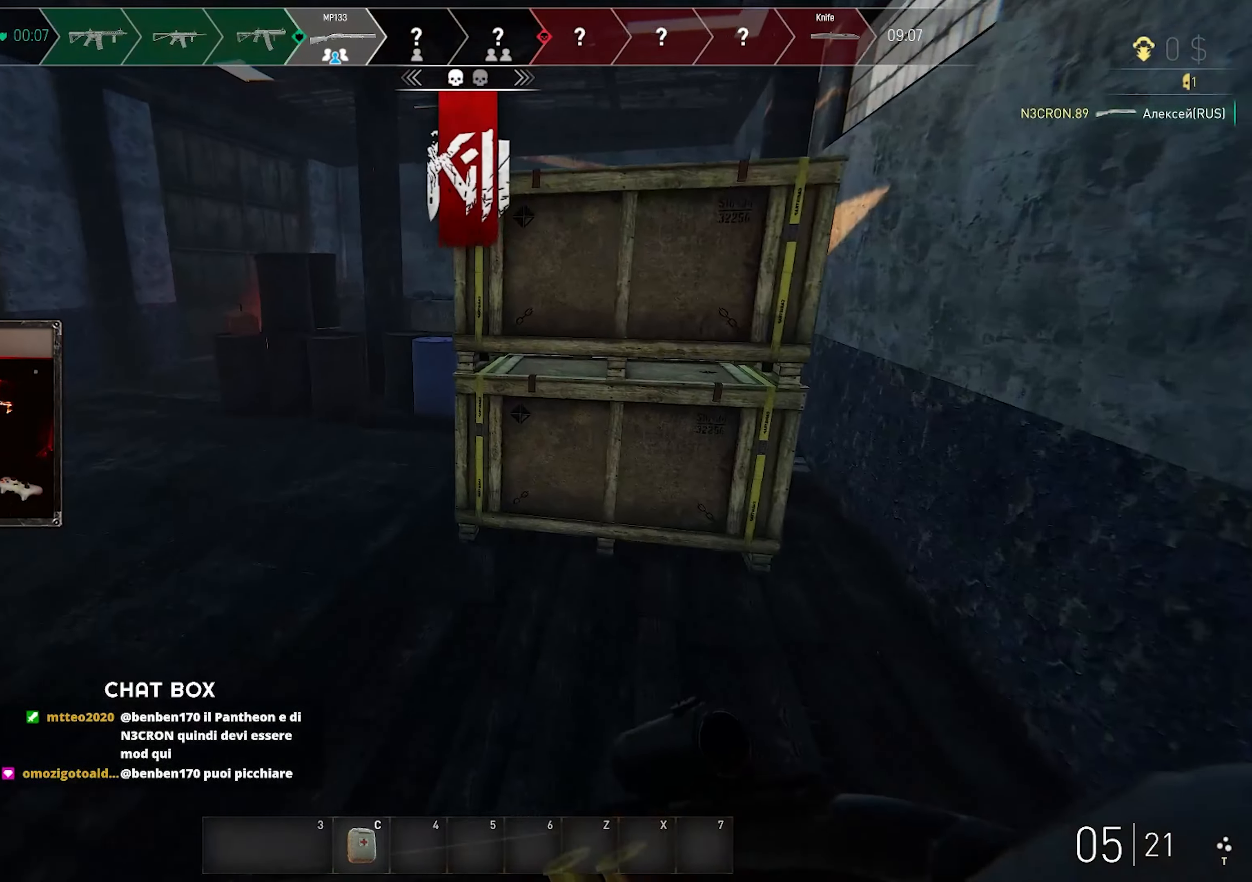
{"keys": ["w"], "mouse": [], "events": [[200, "shift", "up"]]}
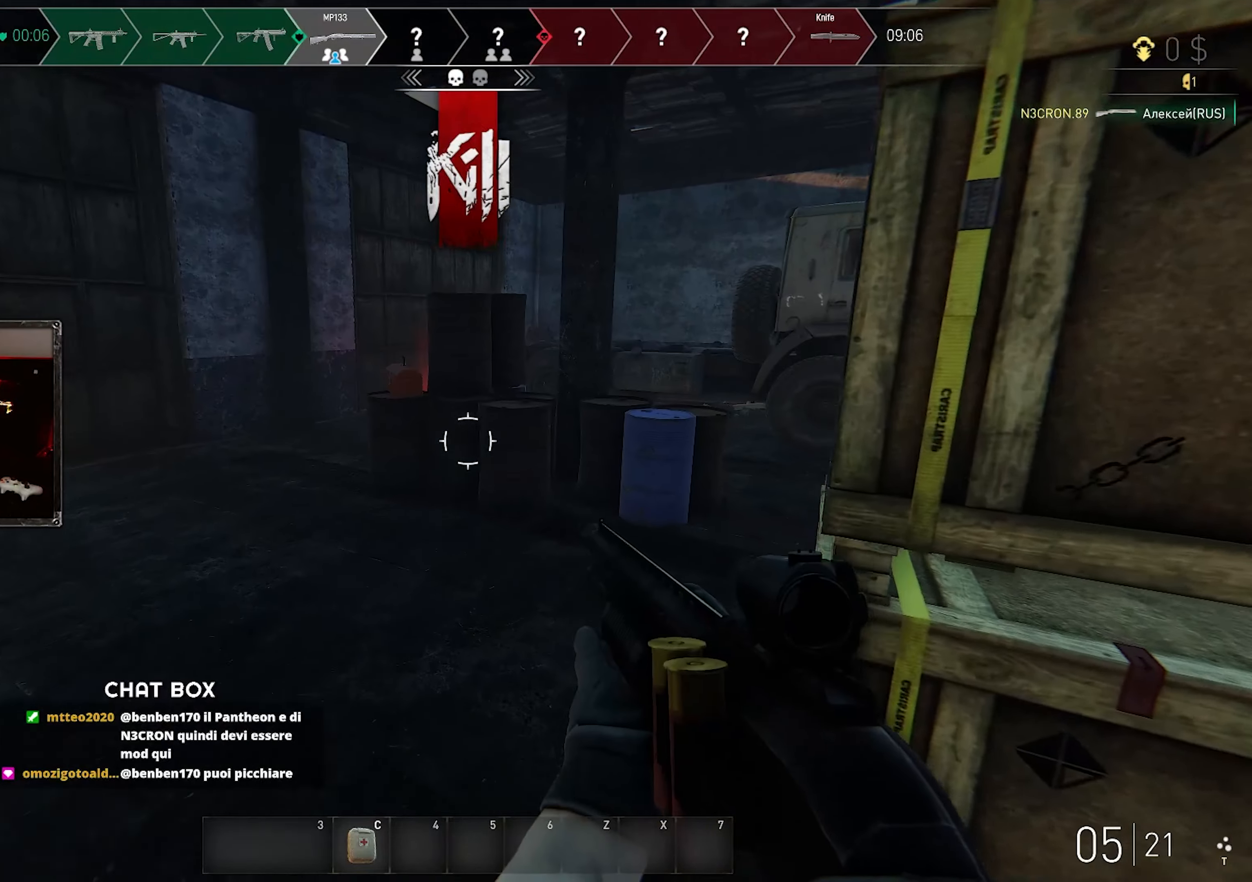
{"keys": ["w"], "mouse": [], "events": [[50, "r", "down"], [166, "r", "up"], [266, "a", "down"], [366, "a", "up"]]}
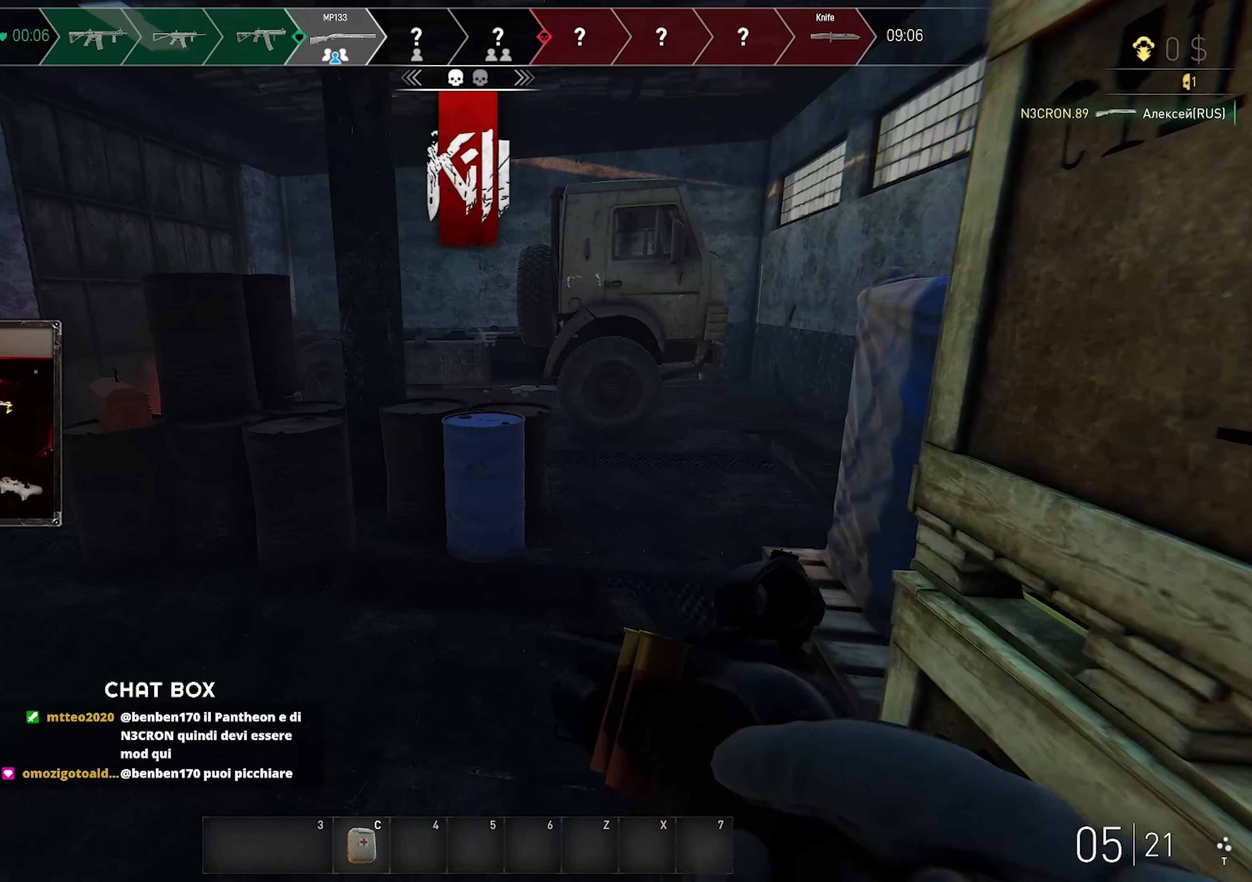
{"keys": ["w"], "mouse": [], "events": []}
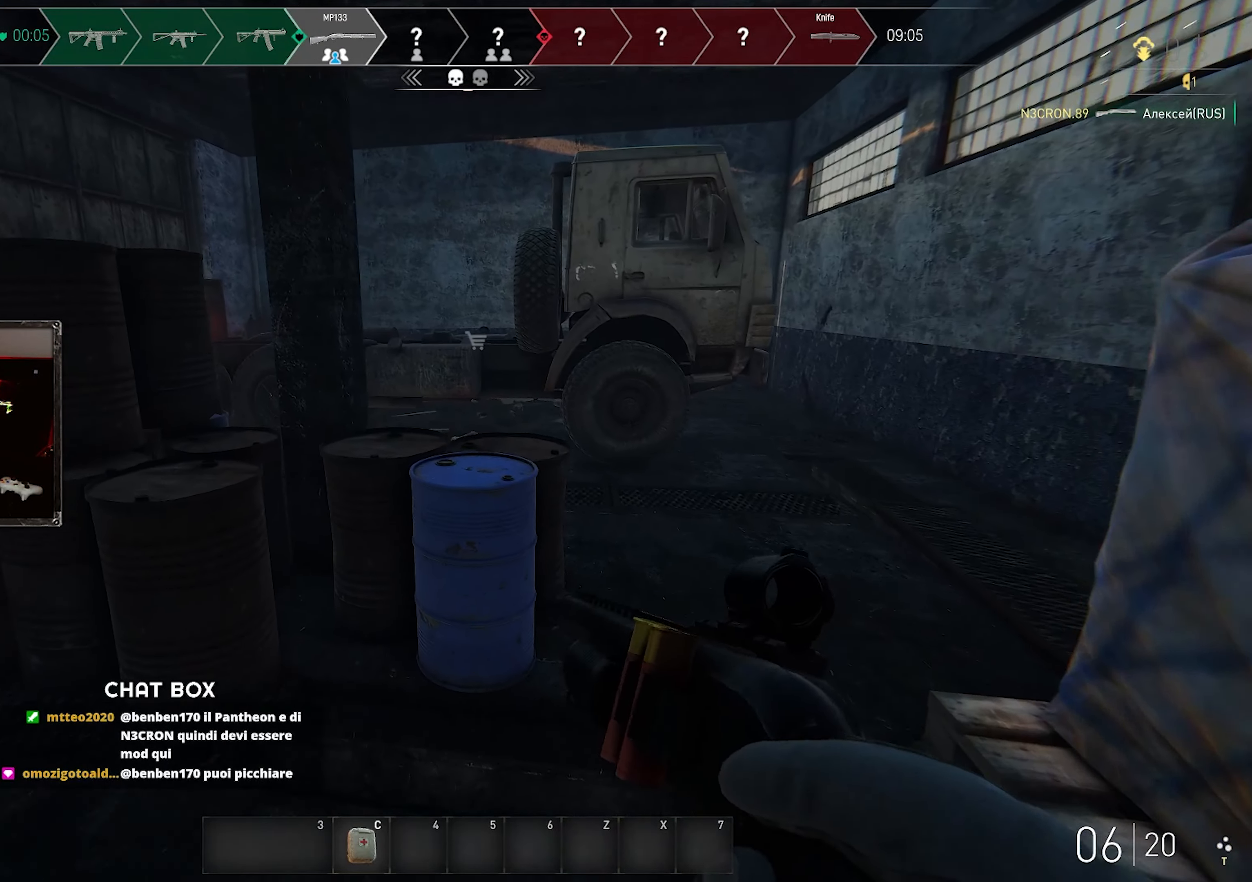
{"keys": ["d", "w"], "mouse": [], "events": [[83, "d", "down"]]}
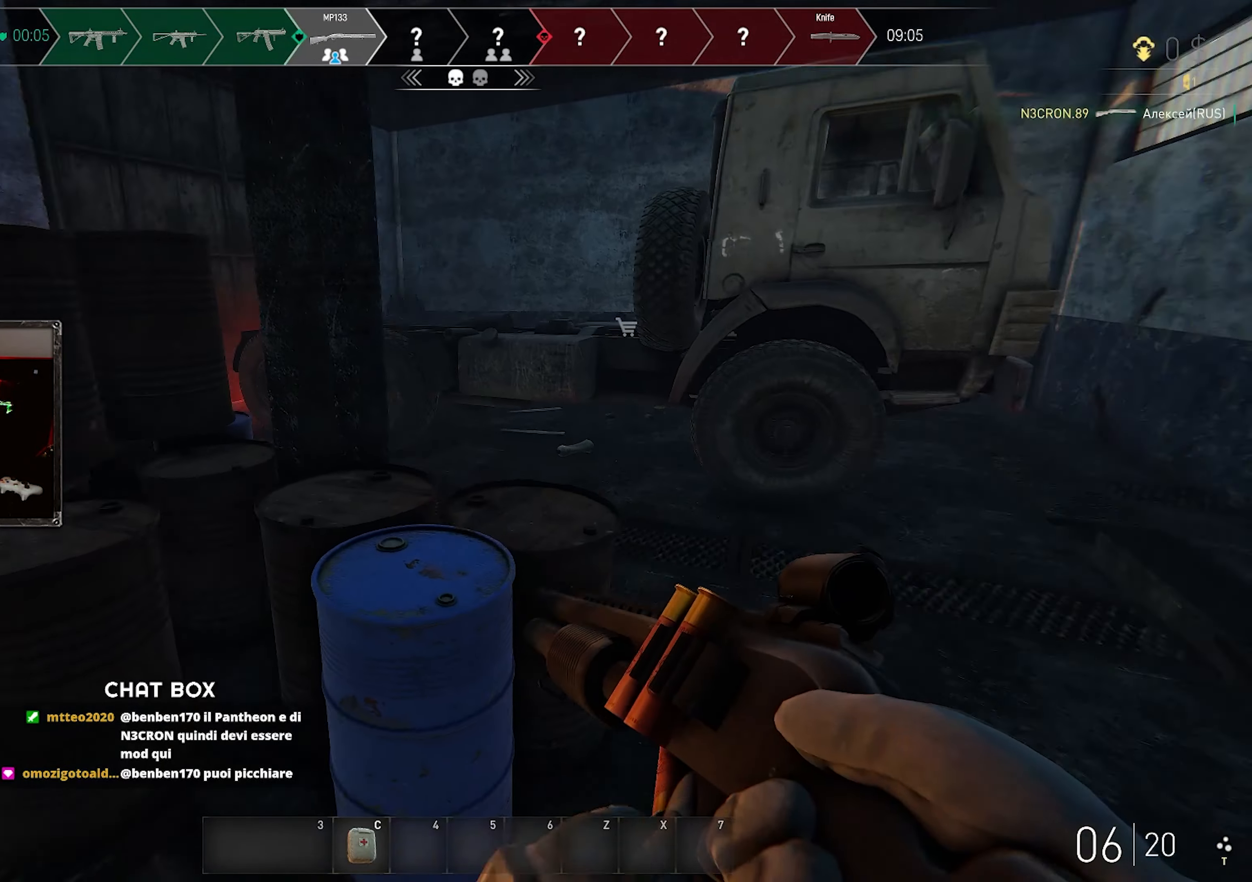
{"keys": ["w"], "mouse": [], "events": [[83, "d", "up"], [100, "a", "down"], [500, "a", "up"]]}
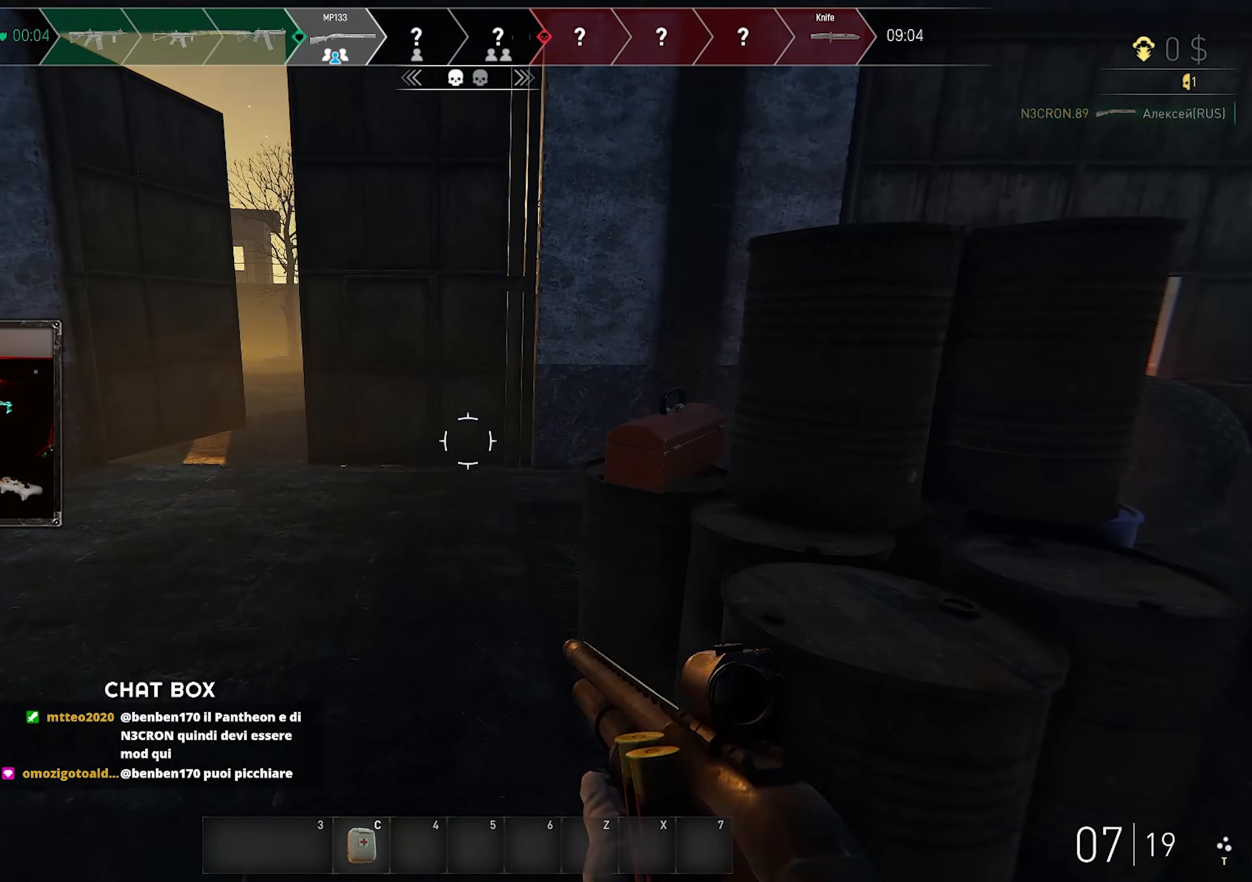
{"keys": ["a", "w"], "mouse": [], "events": [[233, "a", "down"]]}
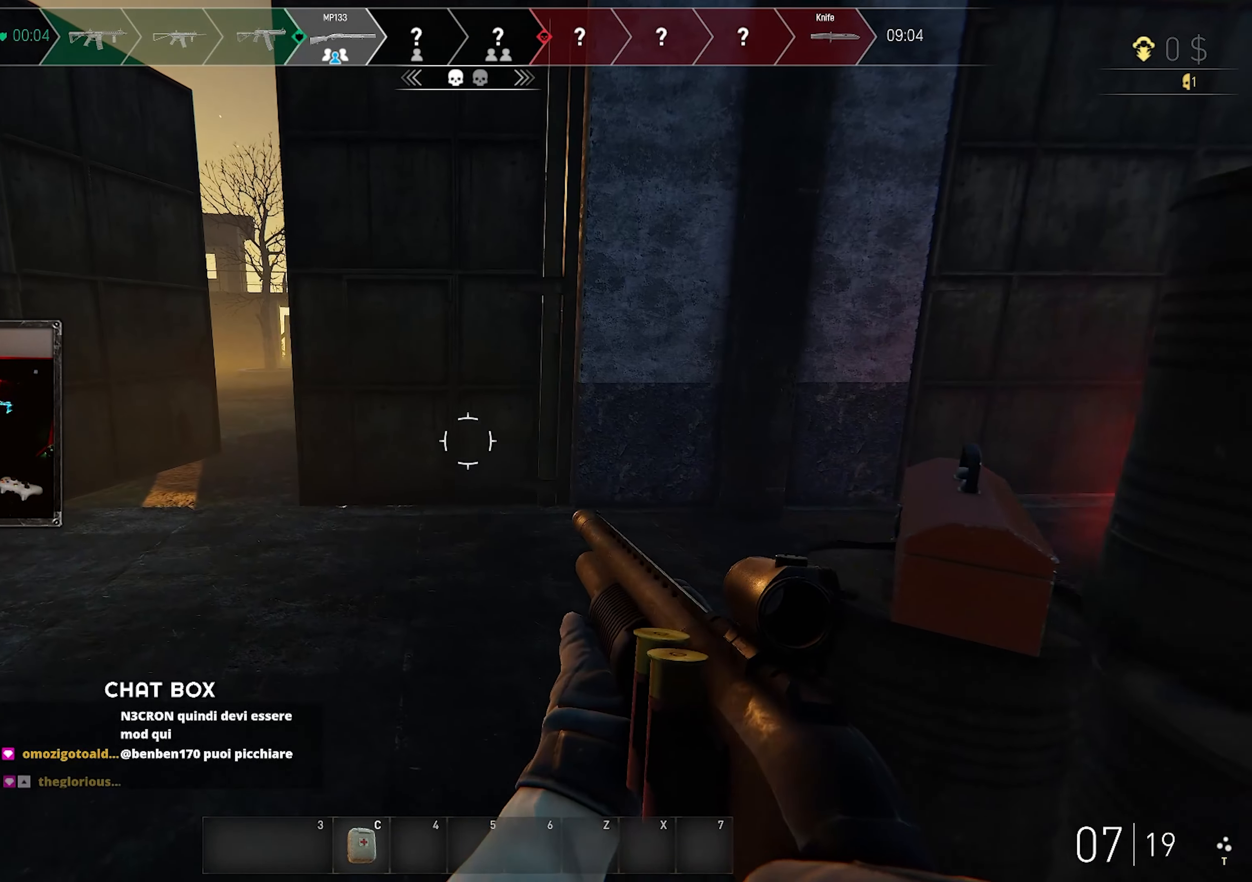
{"keys": ["a", "w"], "mouse": [], "events": []}
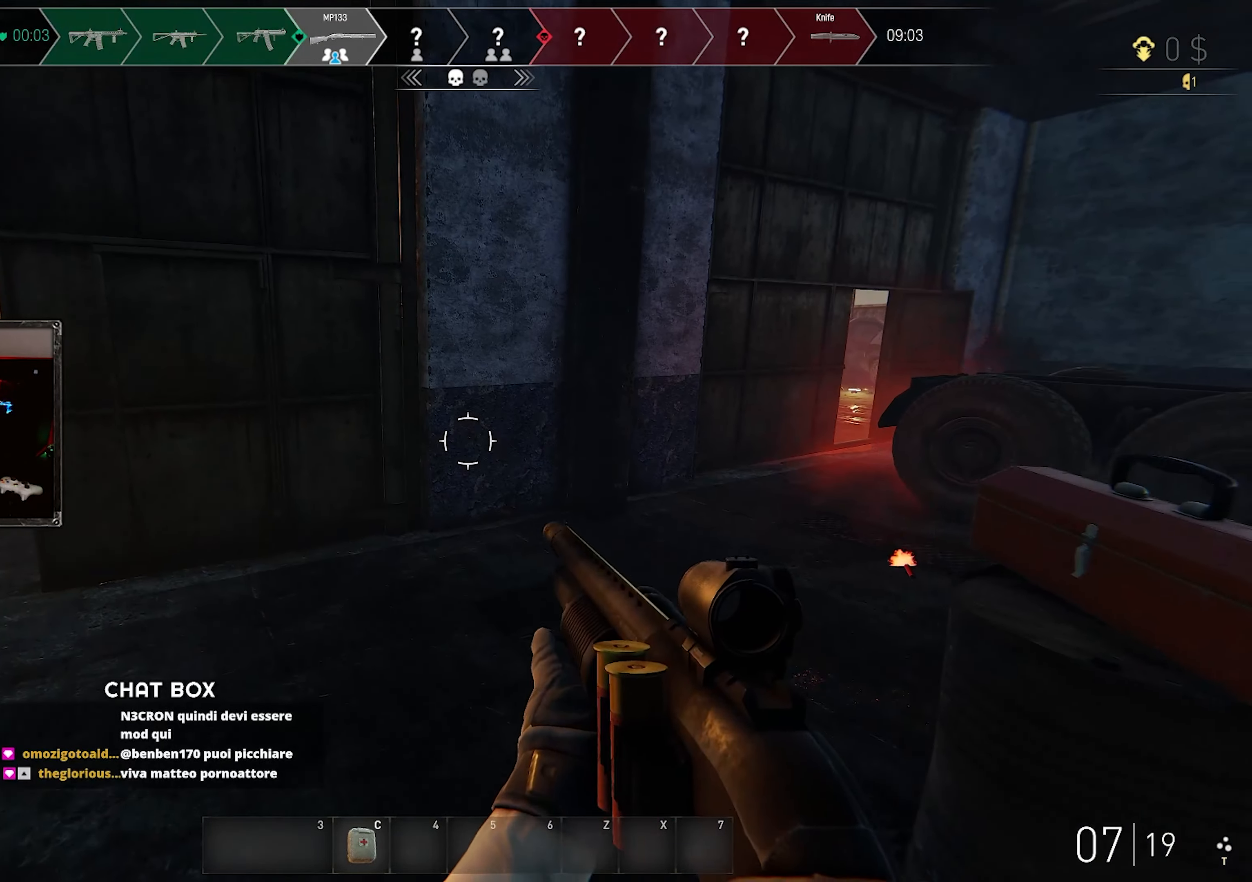
{"keys": ["w"], "mouse": [], "events": [[433, "a", "up"]]}
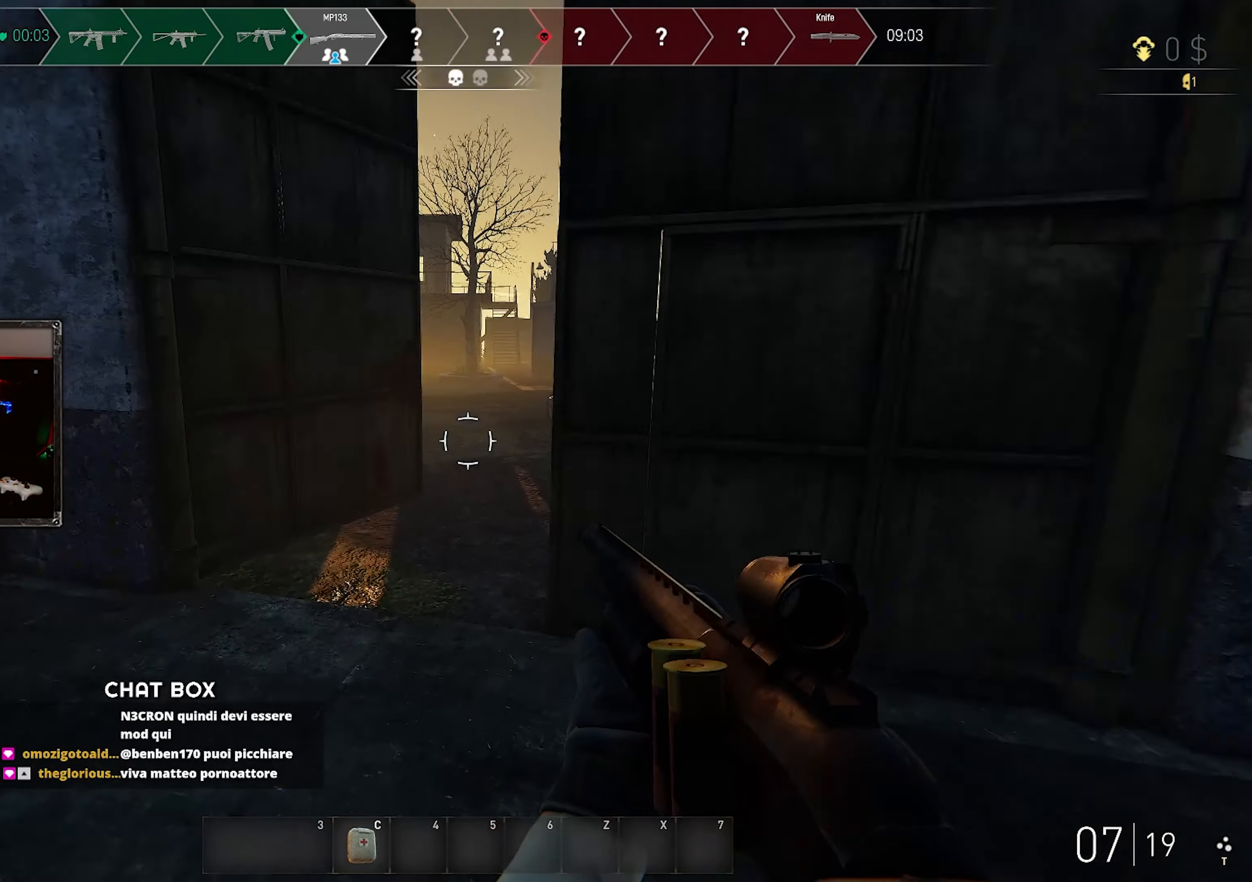
{"keys": ["d", "w"], "mouse": [], "events": [[83, "shift", "down"], [250, "shift", "up"], [433, "d", "down"]]}
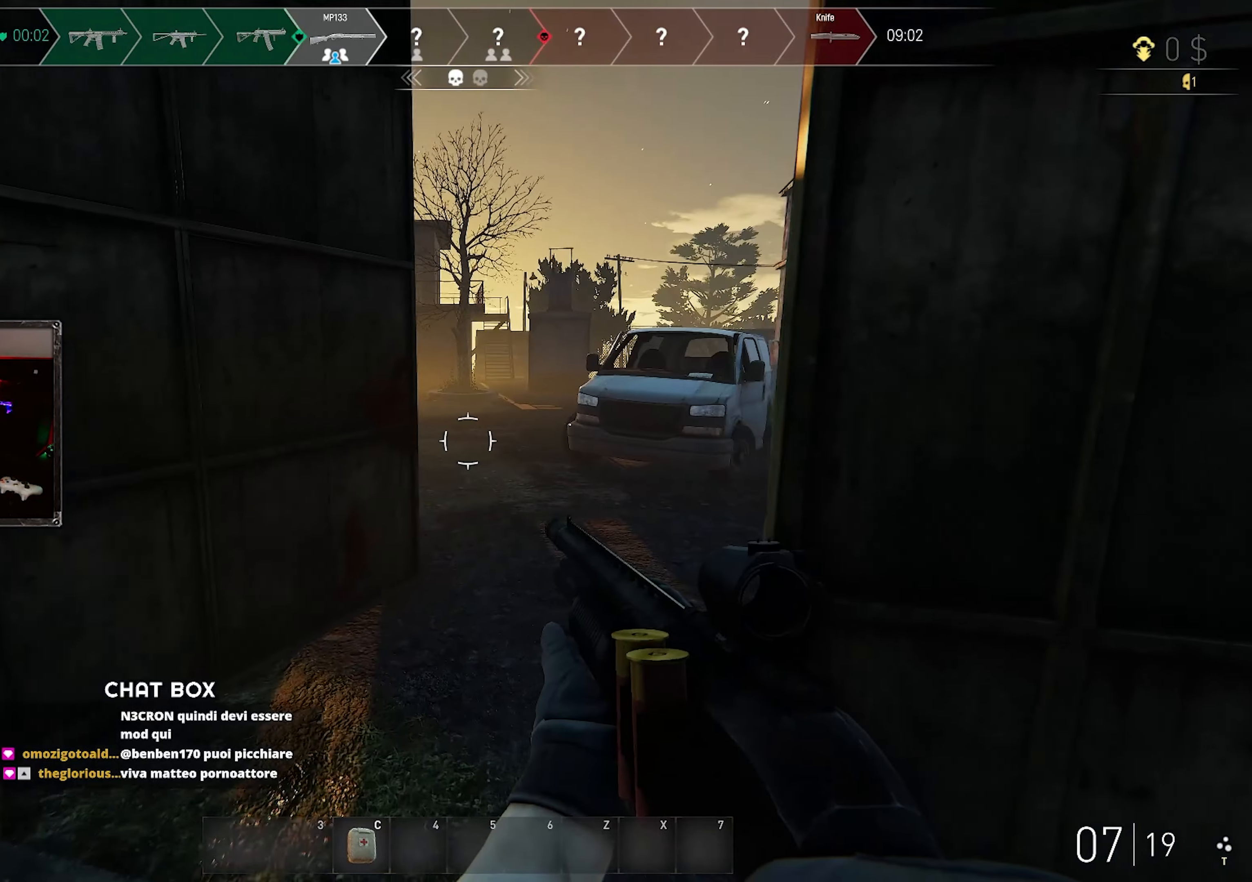
{"keys": ["shift", "w"], "mouse": [], "events": [[50, "w", "up"], [116, "d", "up"], [250, "d", "down"], [266, "w", "down"], [366, "shift", "down"], [416, "d", "up"]]}
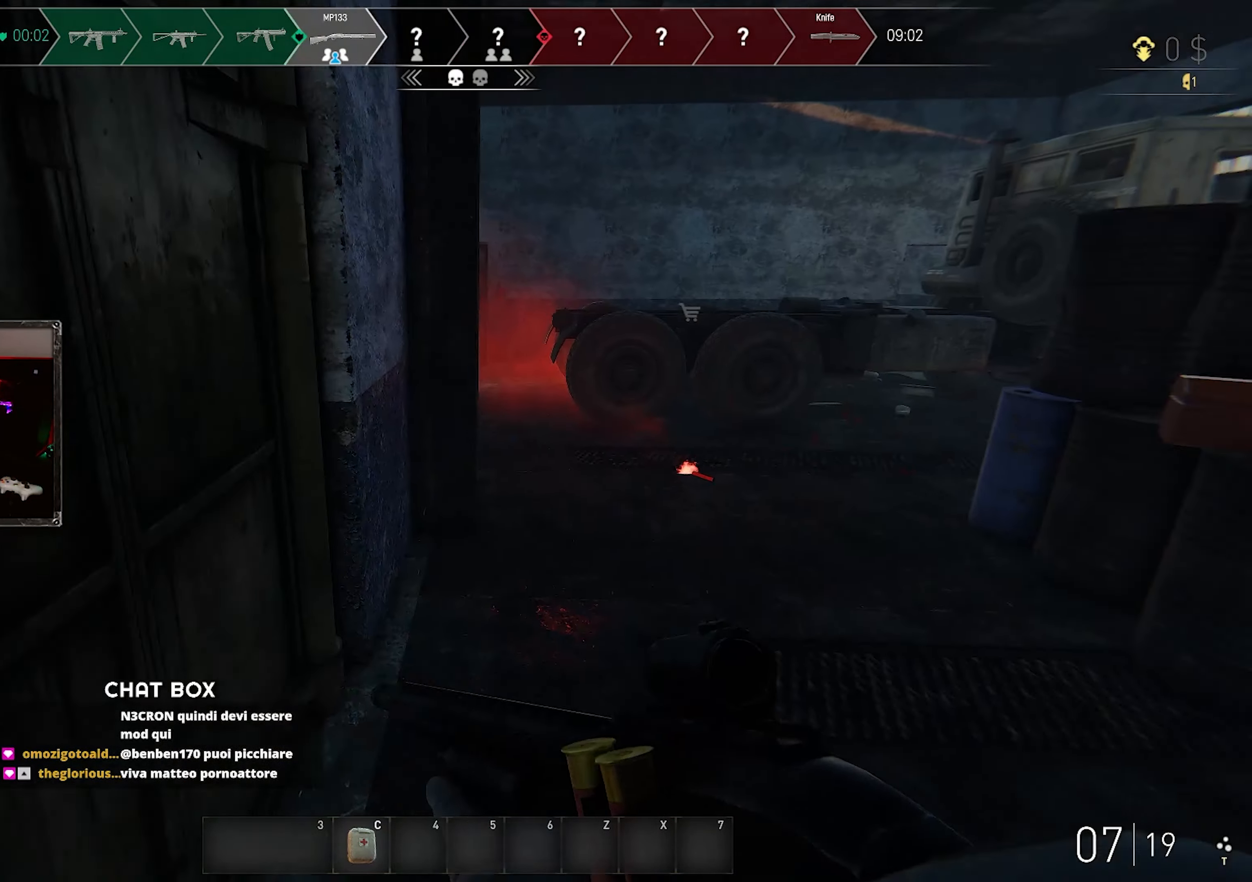
{"keys": ["shift", "w"], "mouse": [], "events": [[33, "shift", "up"], [133, "shift", "down"]]}
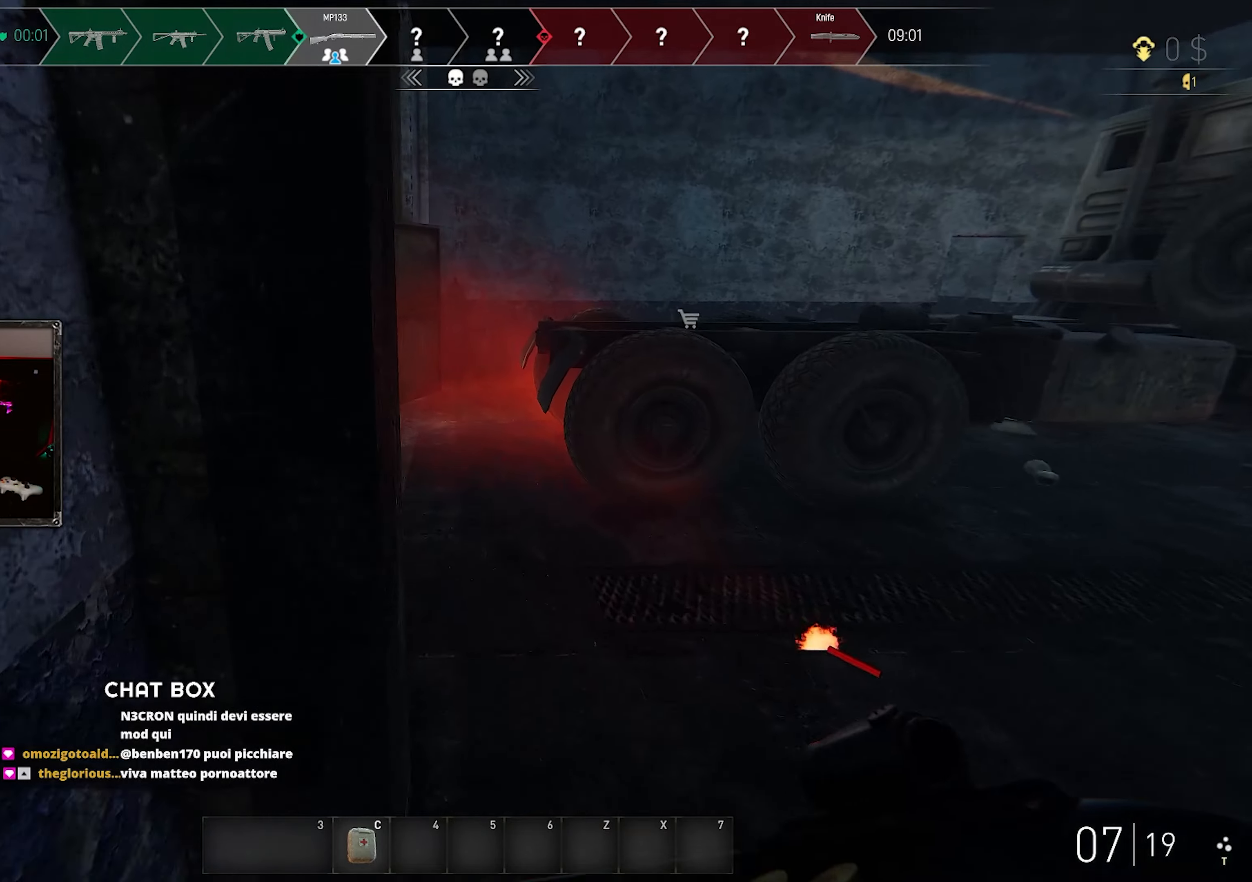
{"keys": ["a", "shift", "w"], "mouse": [], "events": [[267, "shift", "up"], [450, "a", "down"], [450, "shift", "down"]]}
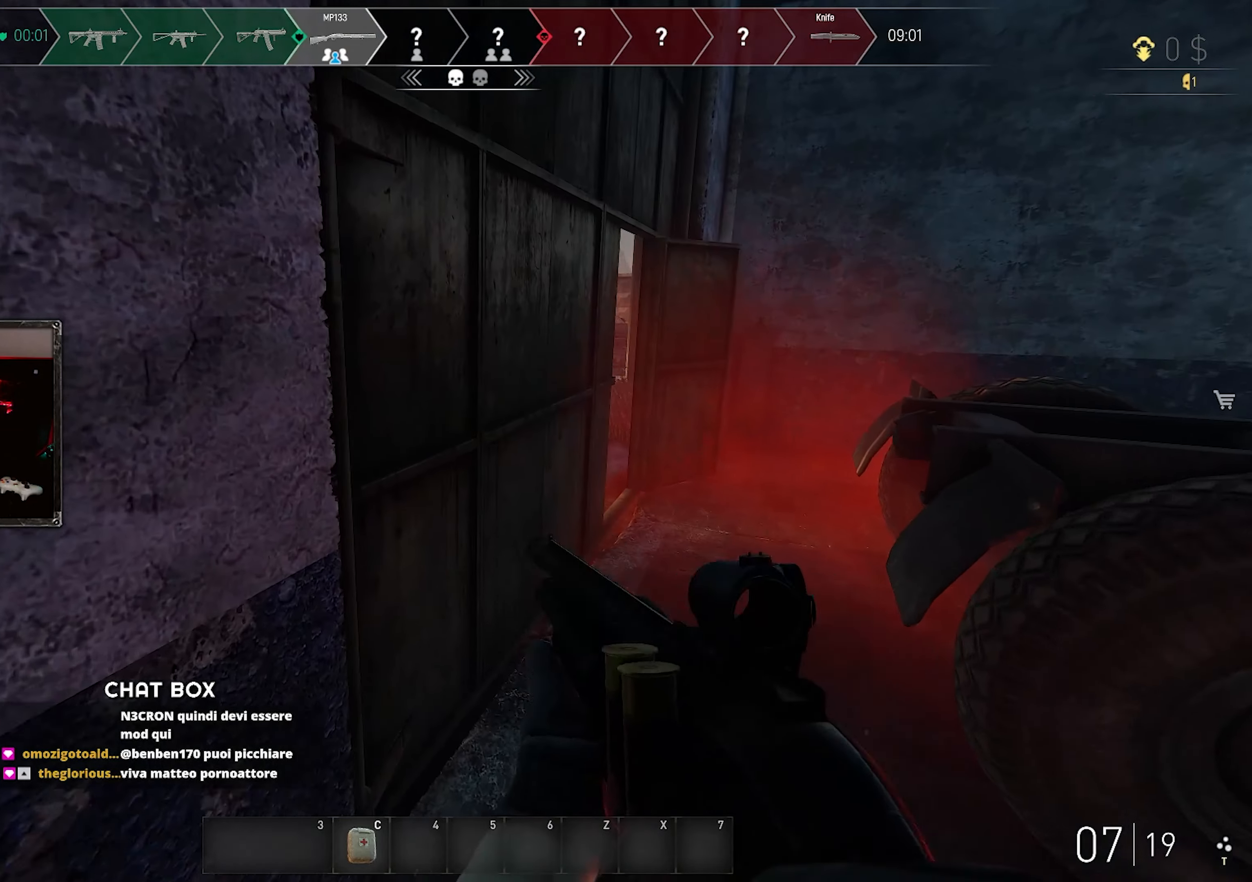
{"keys": ["d", "shift", "w"], "mouse": [], "events": [[100, "a", "up"], [100, "shift", "up"], [217, "d", "down"], [283, "shift", "down"]]}
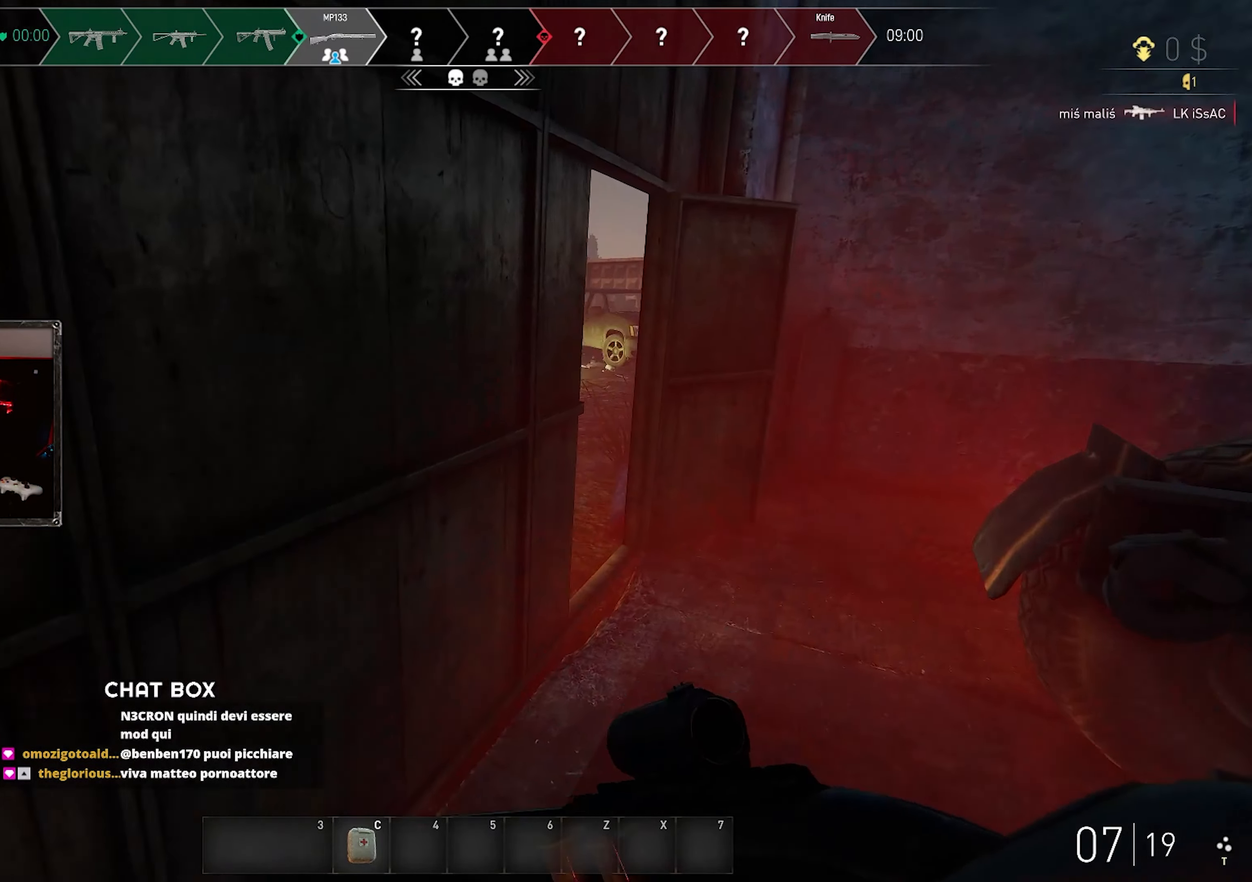
{"keys": ["d", "w"], "mouse": [], "events": [[350, "shift", "up"]]}
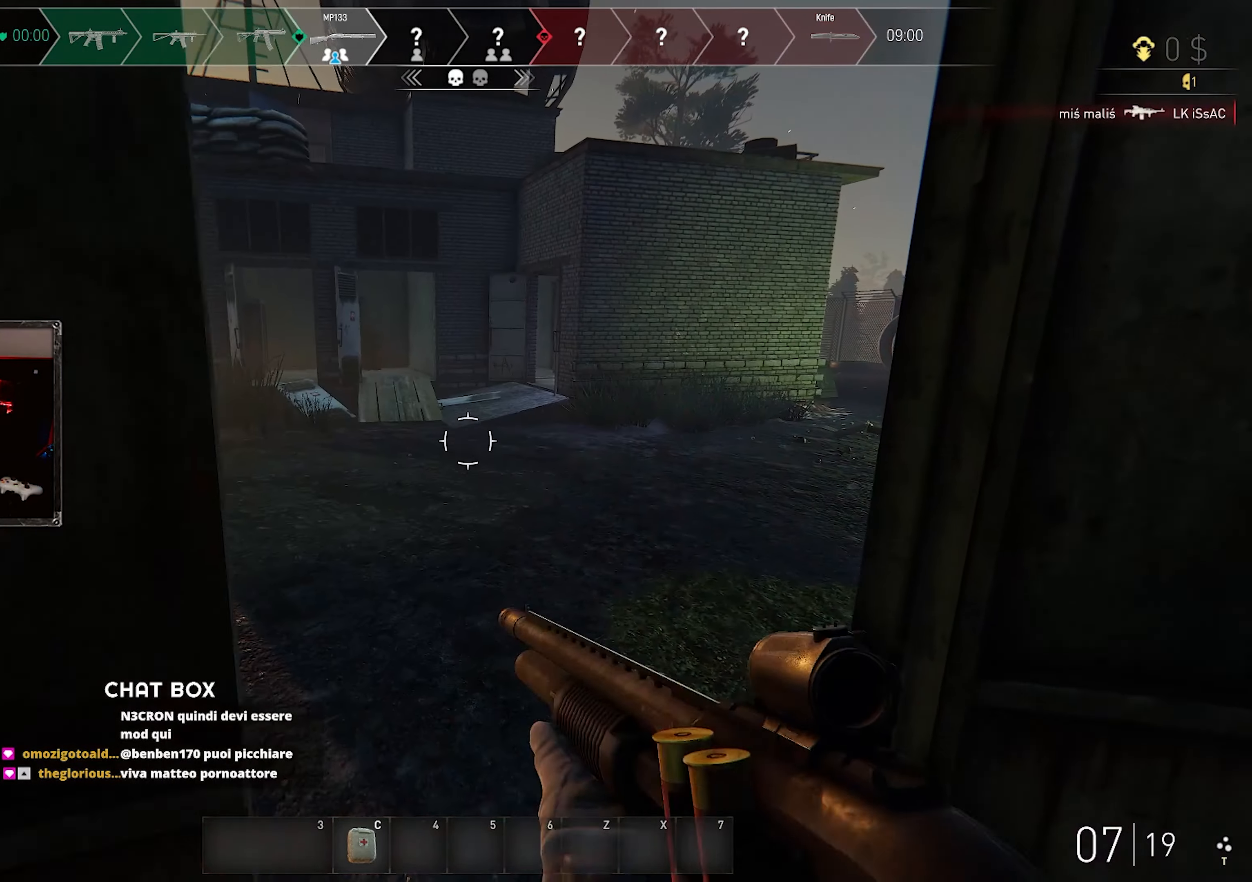
{"keys": ["shift", "w"], "mouse": [], "events": [[67, "shift", "down"], [317, "d", "up"]]}
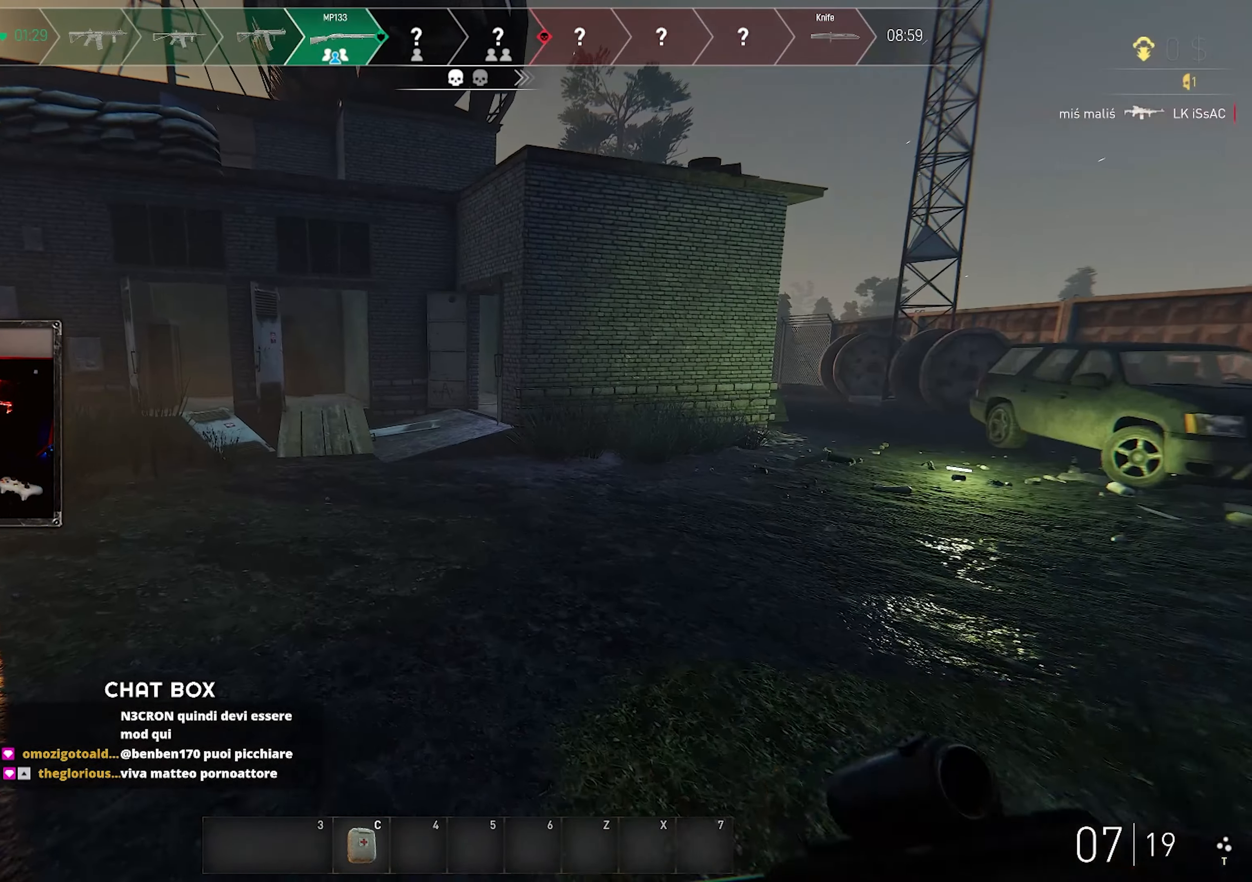
{"keys": ["shift", "w"], "mouse": [], "events": [[133, "d", "down"], [283, "d", "up"]]}
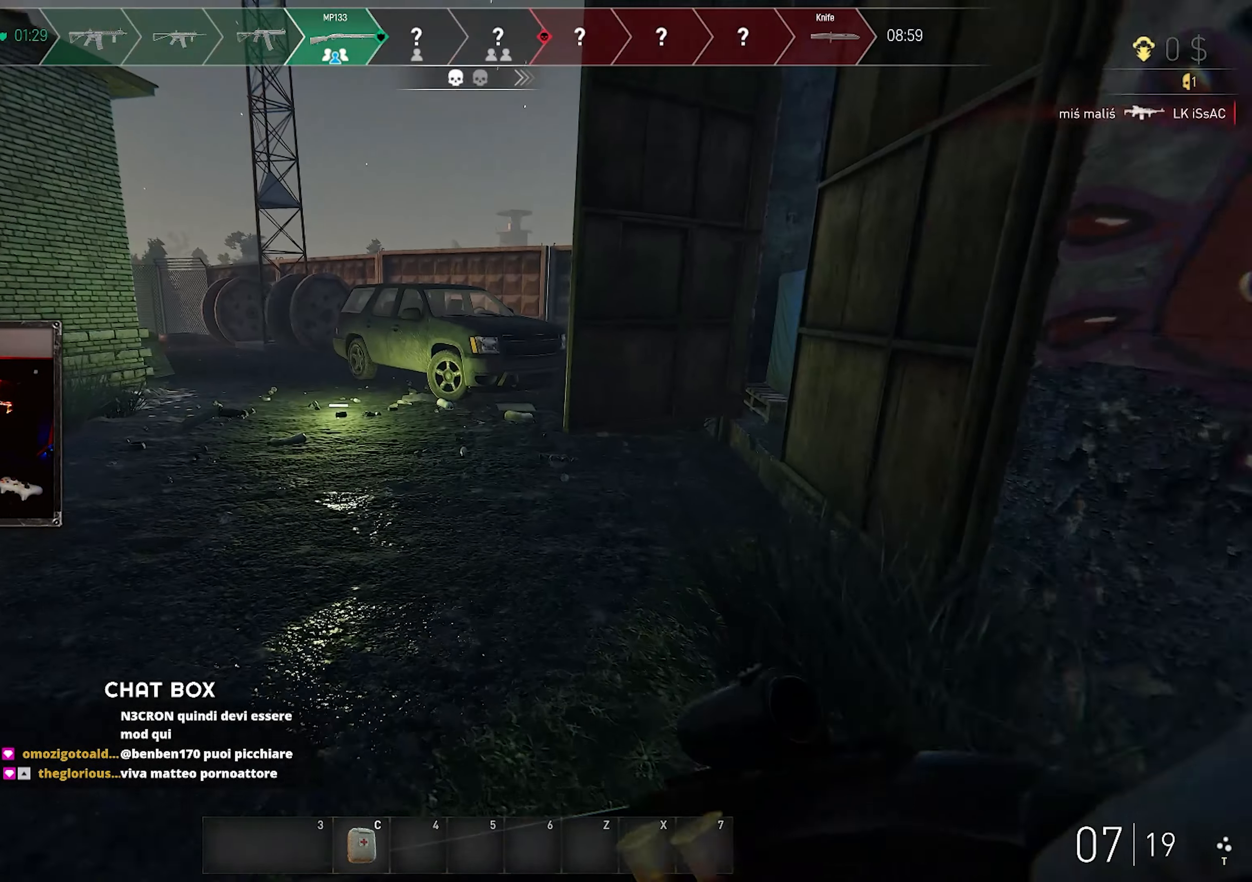
{"keys": ["shift", "w"], "mouse": [], "events": []}
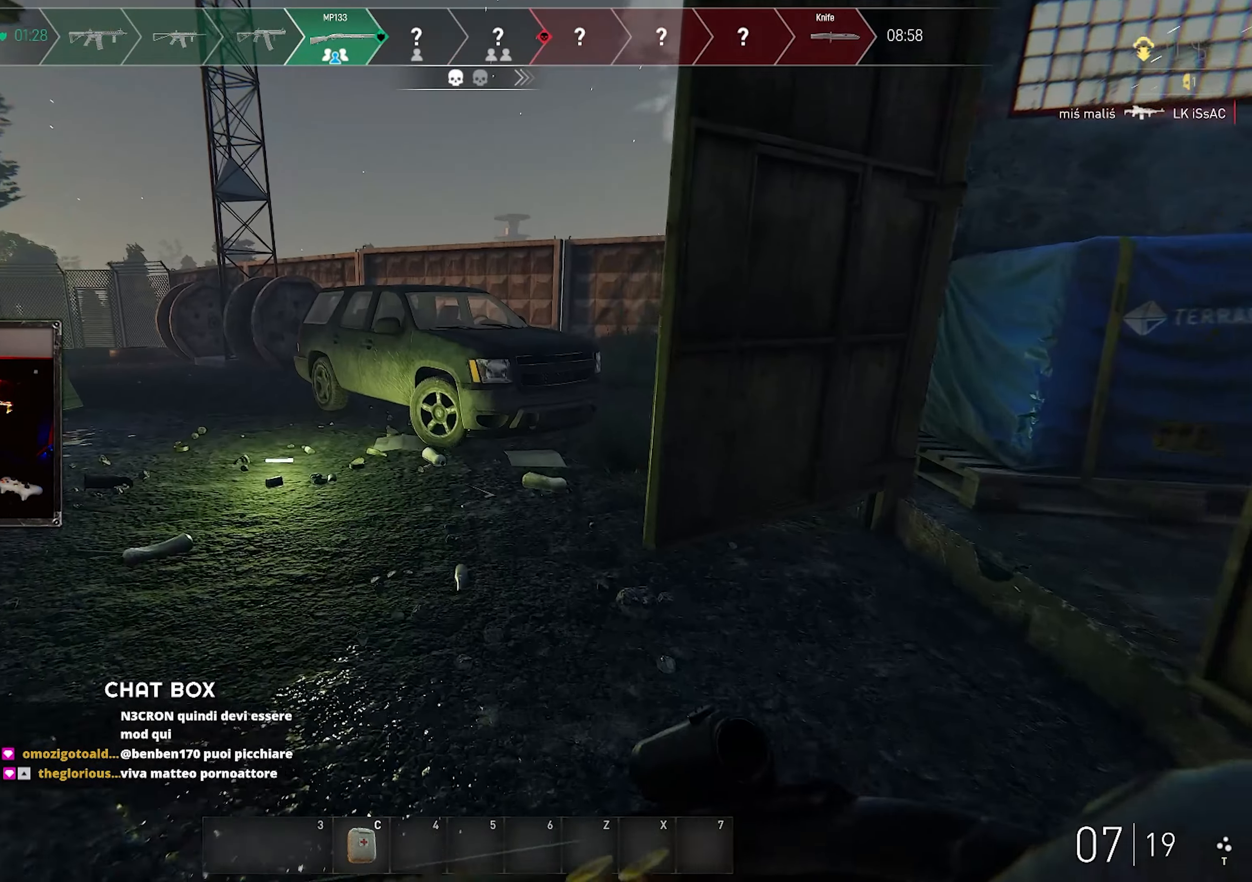
{"keys": ["a", "shift", "w"], "mouse": [], "events": [[433, "a", "down"]]}
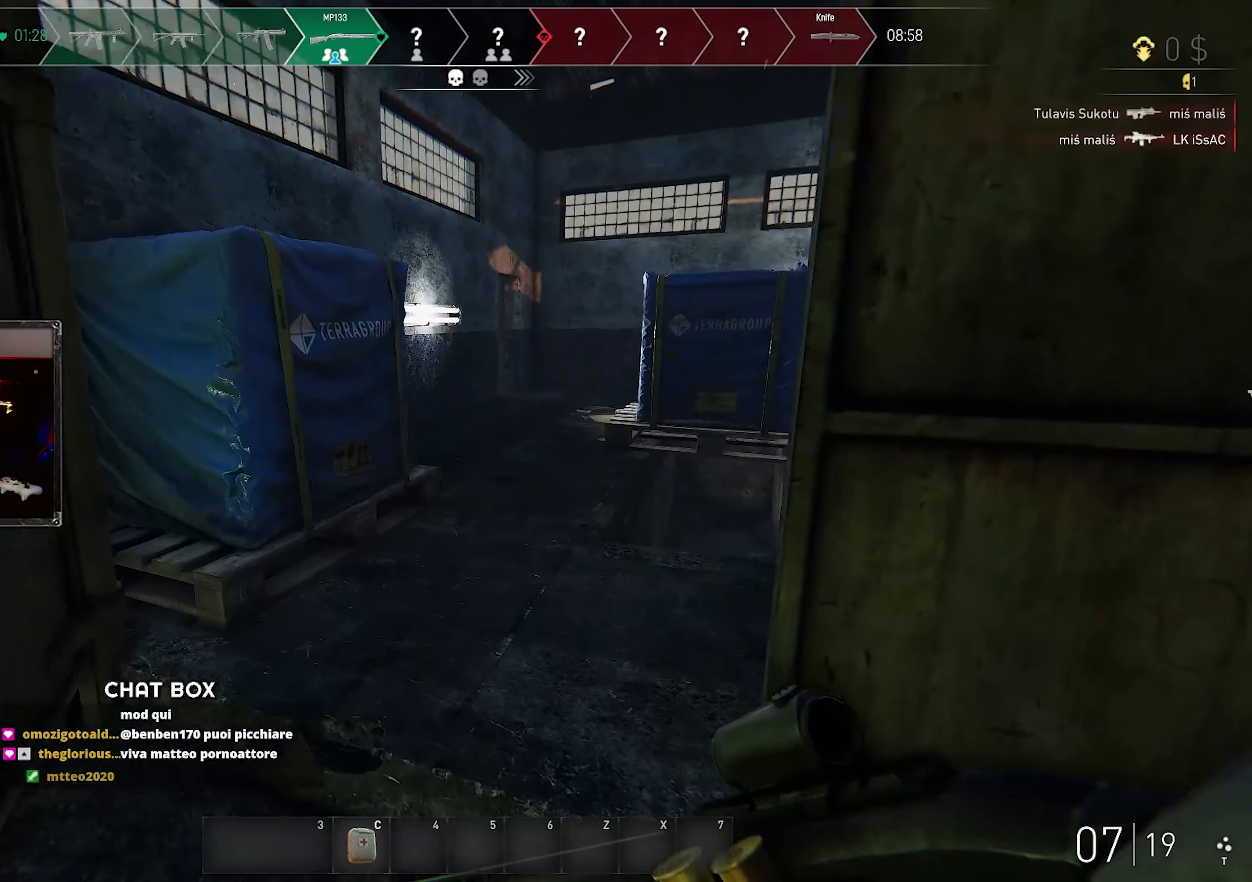
{"keys": ["shift", "w"], "mouse": [], "events": [[500, "a", "up"]]}
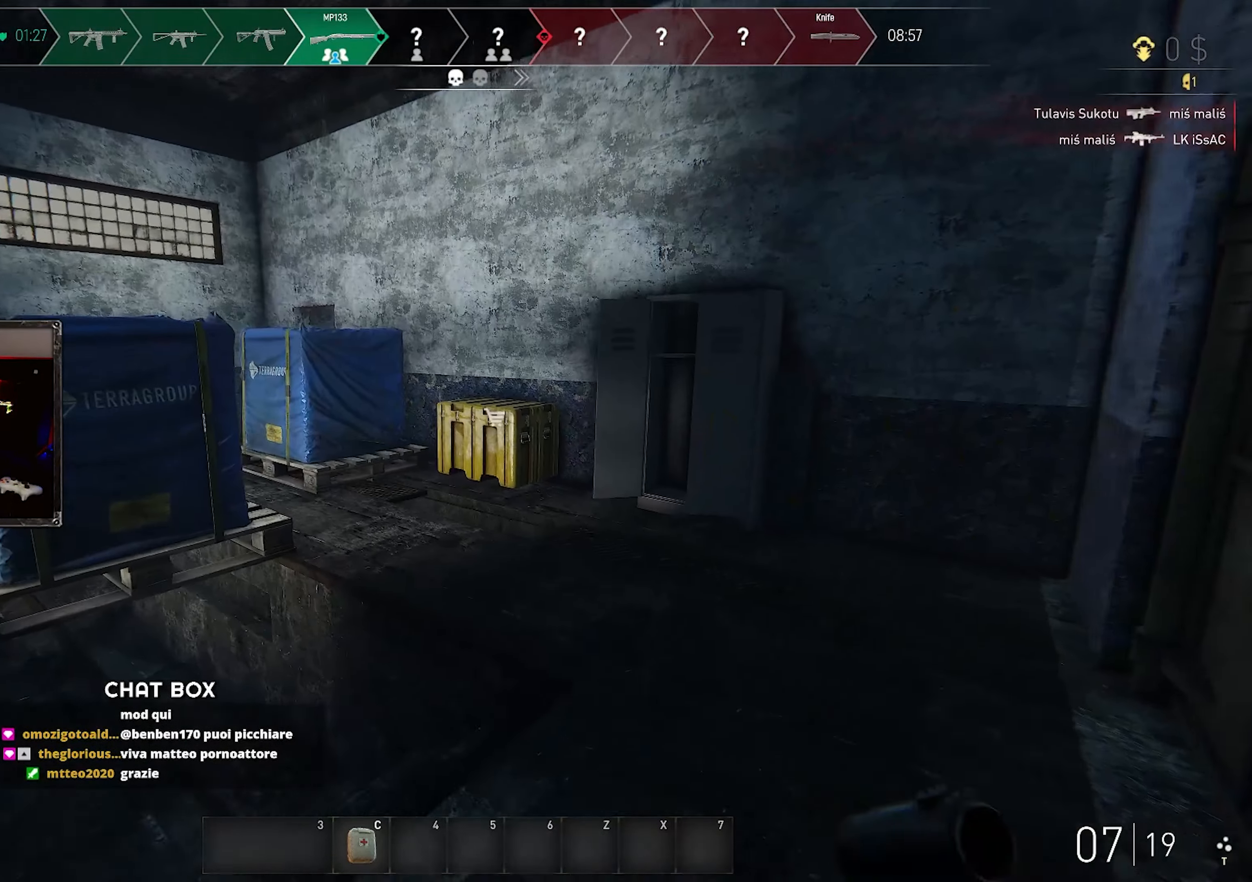
{"keys": ["d", "w"], "mouse": [], "events": [[33, "shift", "up"], [100, "d", "down"]]}
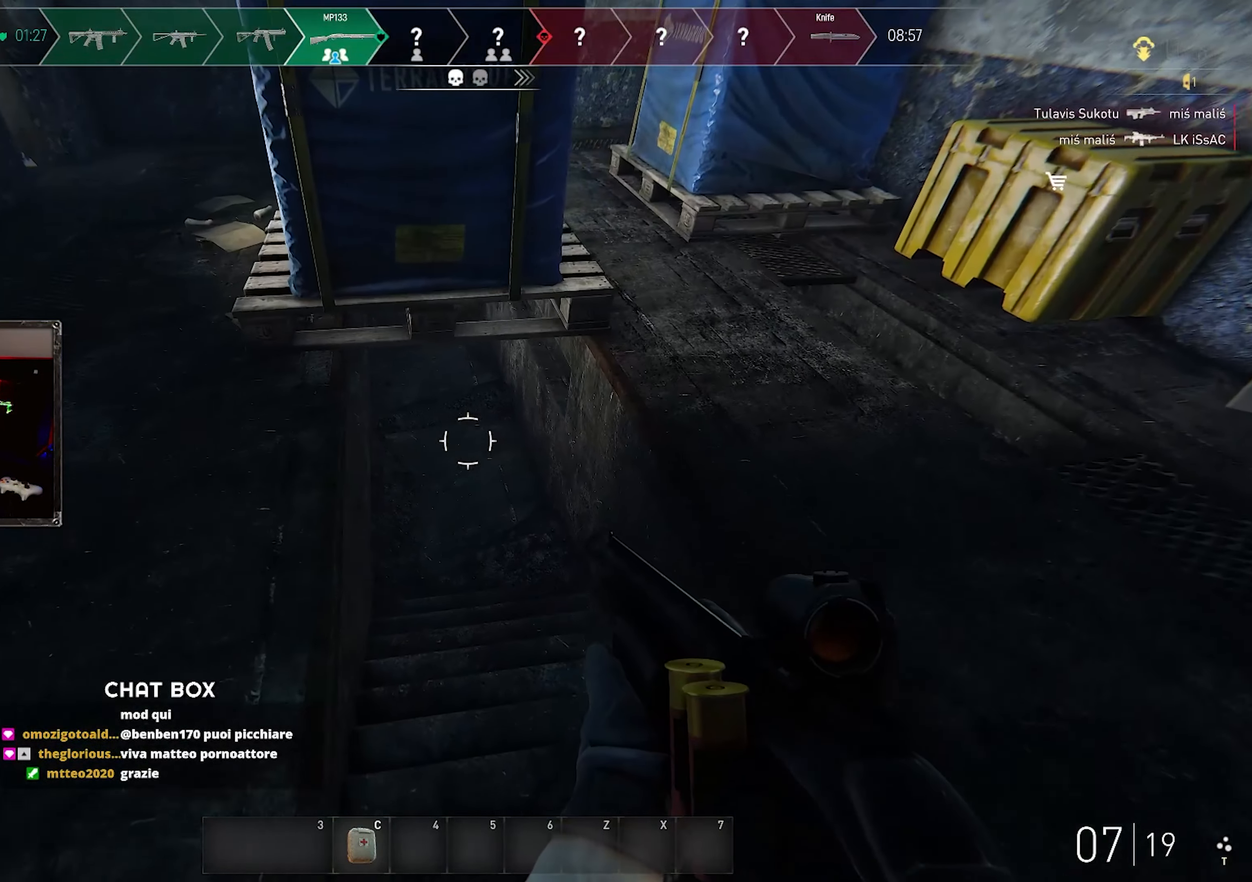
{"keys": ["shift", "w"], "mouse": [], "events": [[100, "shift", "down"], [133, "d", "up"]]}
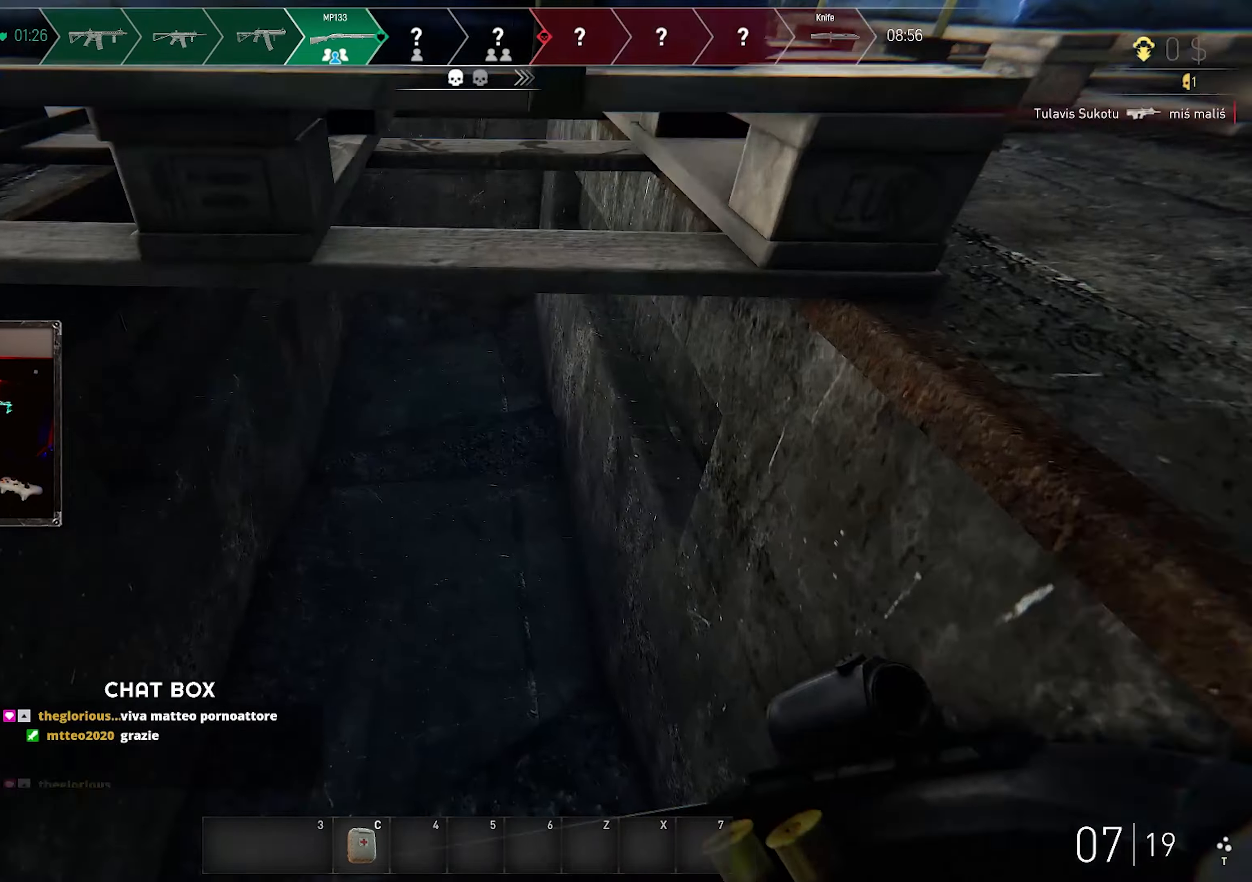
{"keys": [], "mouse": [], "events": [[384, "shift", "up"], [467, "w", "up"]]}
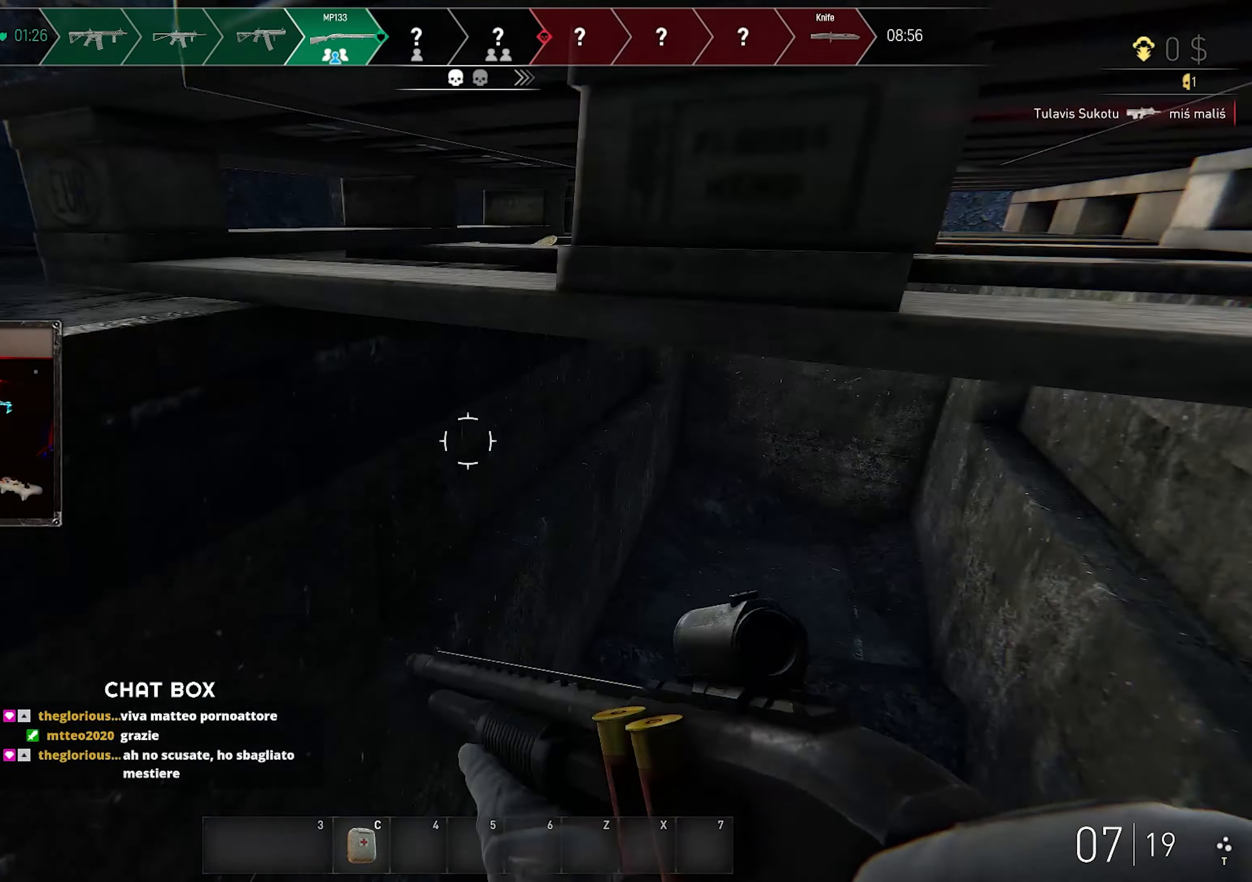
{"keys": ["shift", "w"], "mouse": [], "events": [[117, "w", "down"], [250, "shift", "down"]]}
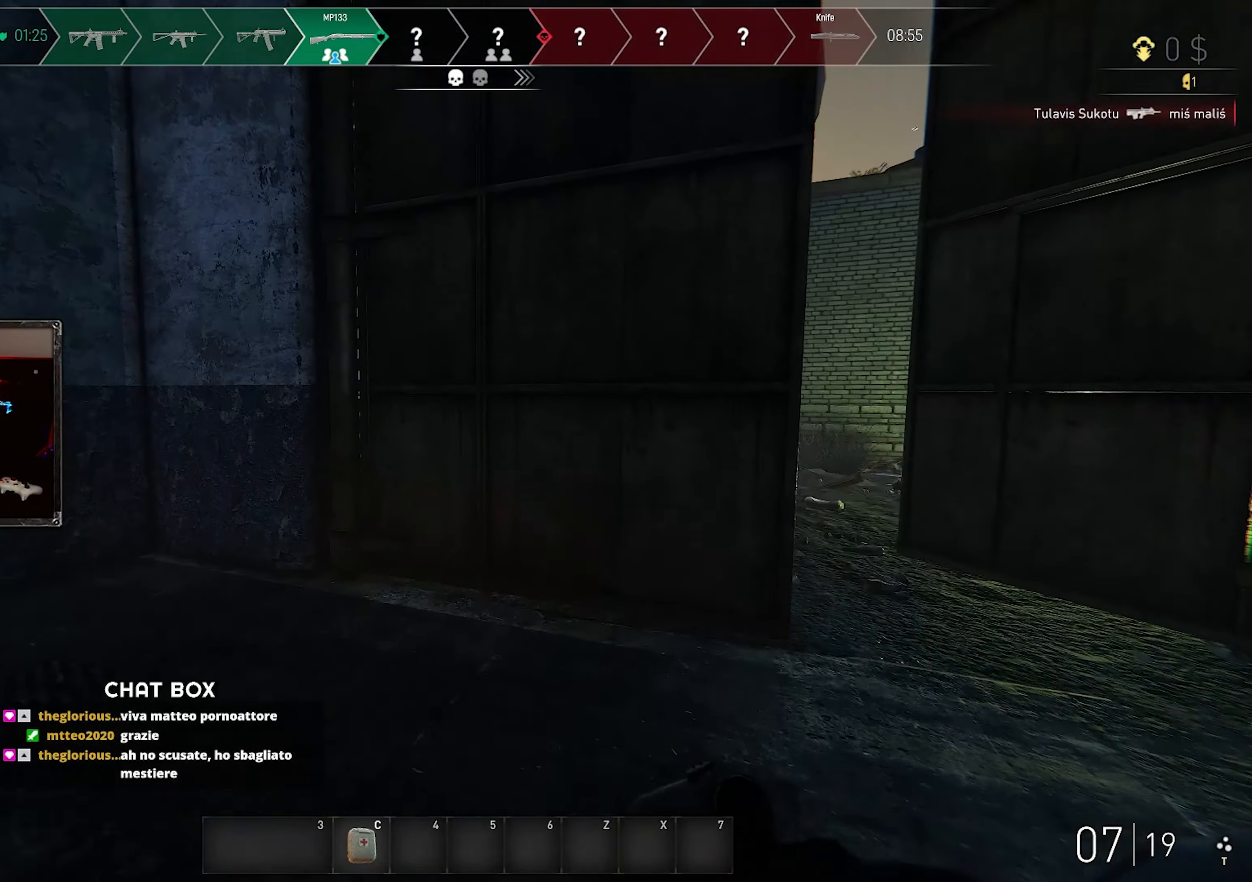
{"keys": ["d", "w"], "mouse": [], "events": [[100, "d", "down"], [317, "shift", "up"]]}
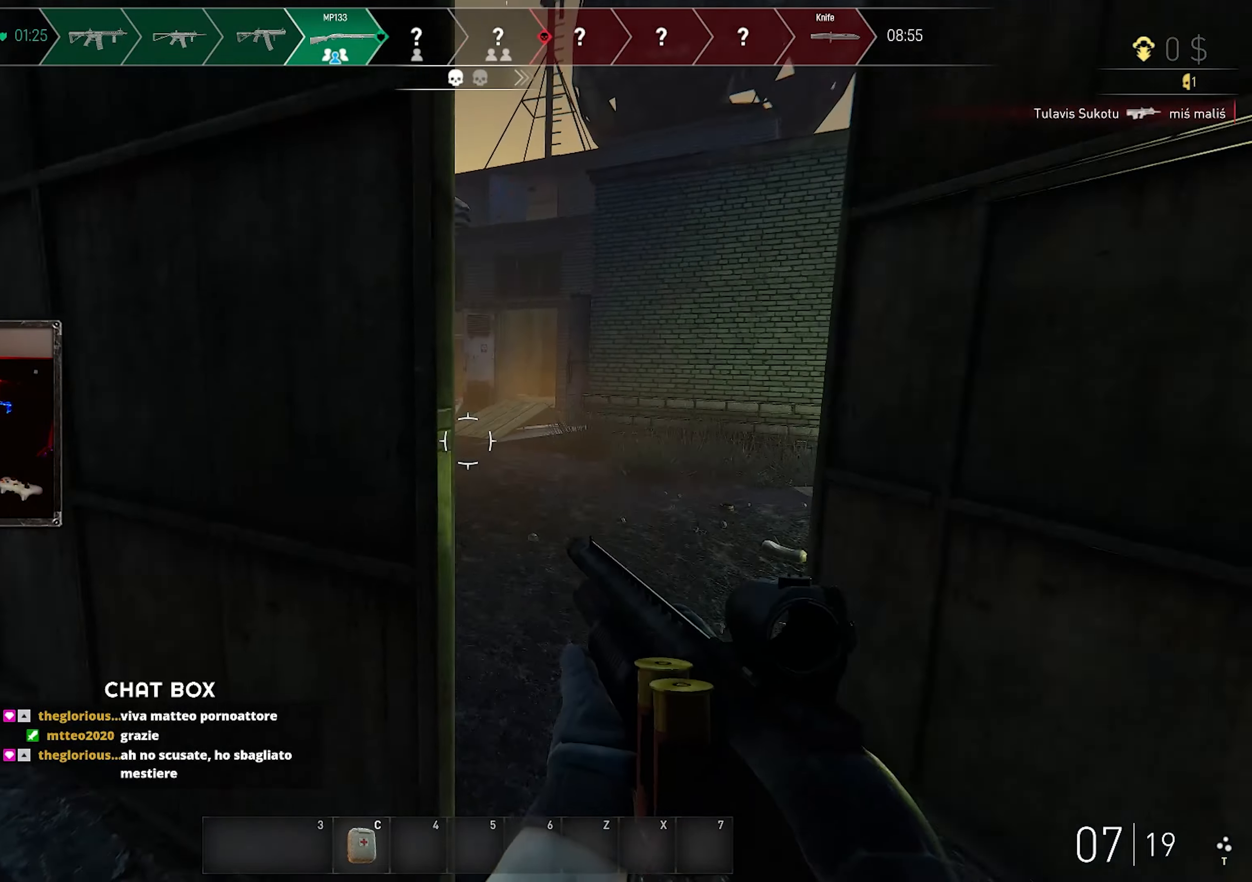
{"keys": ["d"], "mouse": [], "events": [[400, "w", "up"]]}
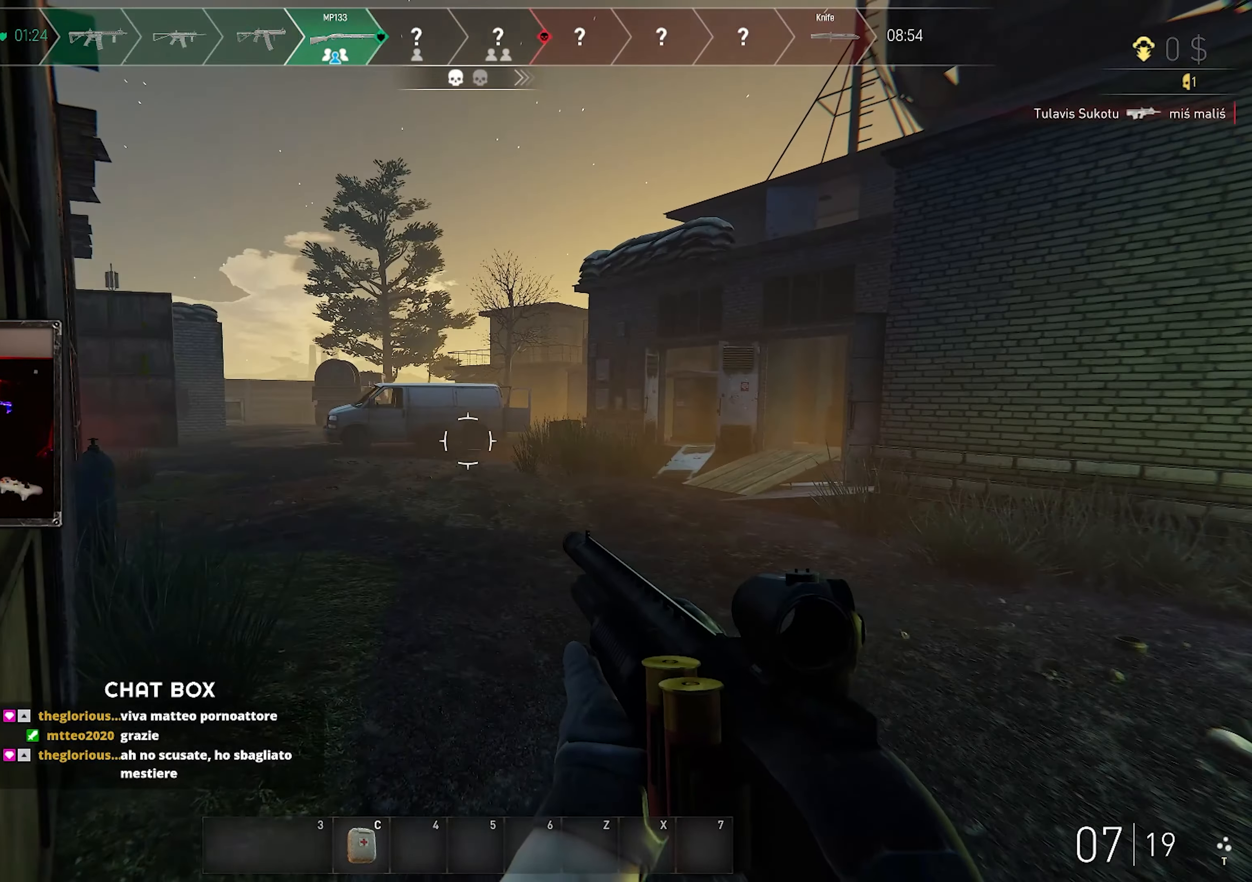
{"keys": [], "mouse": [], "events": [[467, "d", "up"]]}
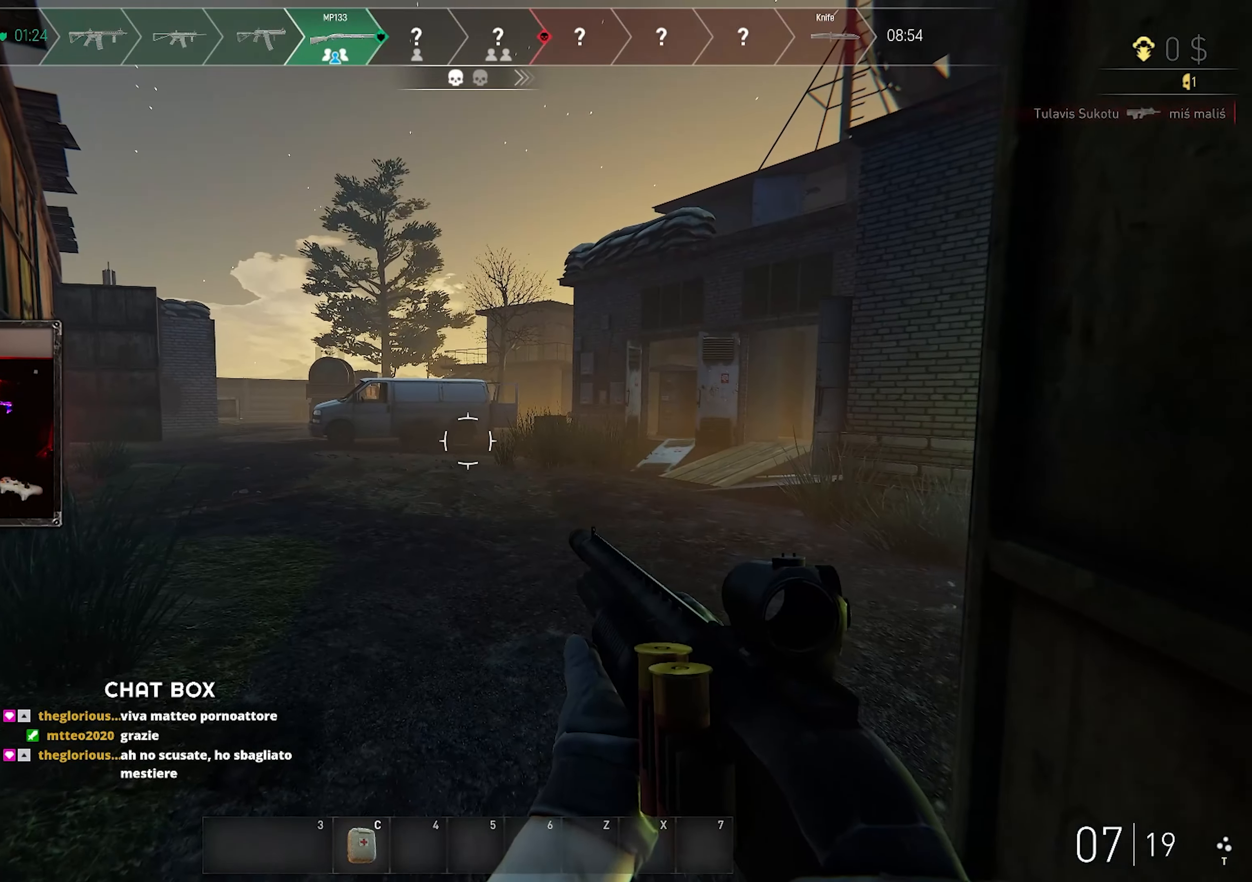
{"keys": ["shift", "w"], "mouse": [], "events": [[67, "w", "down"], [134, "shift", "down"]]}
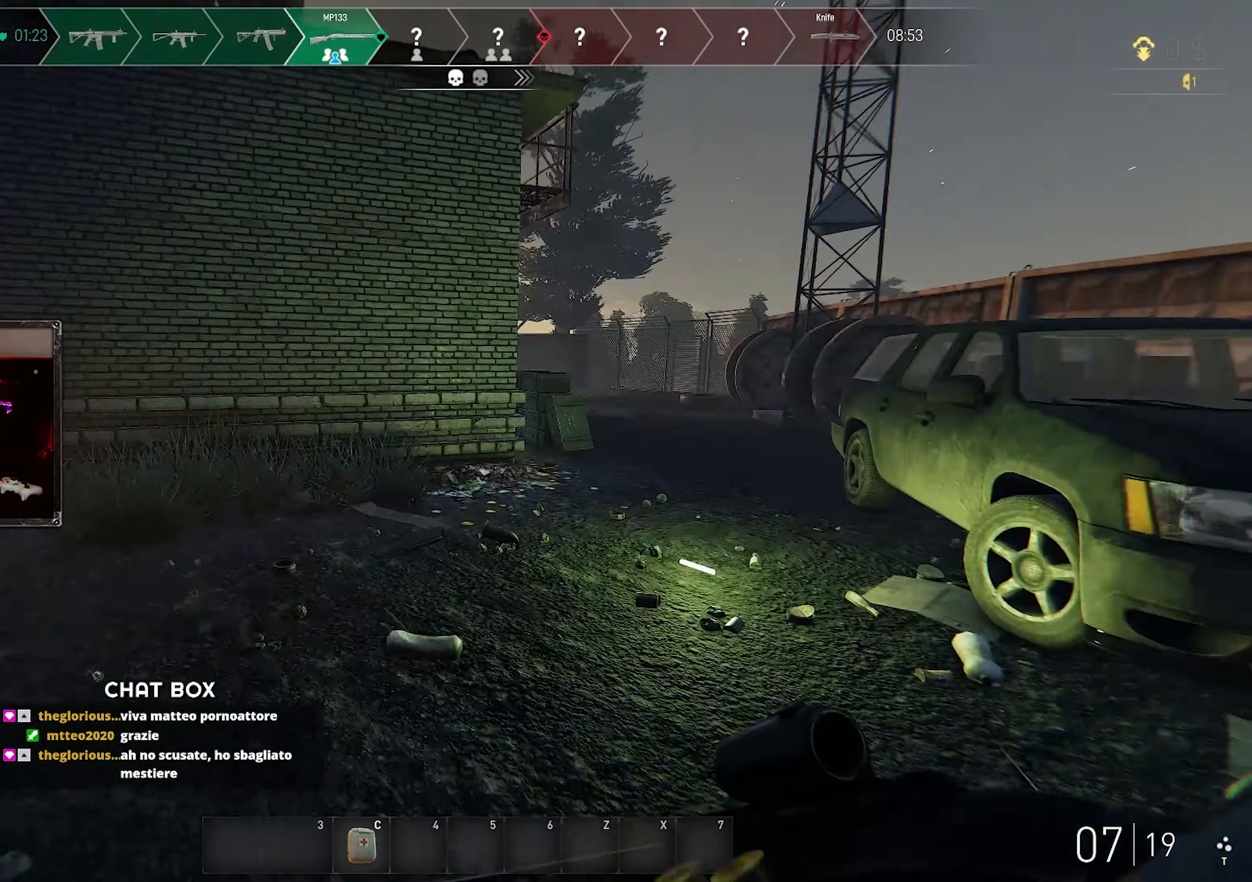
{"keys": ["d", "shift", "w"], "mouse": [], "events": [[284, "d", "down"]]}
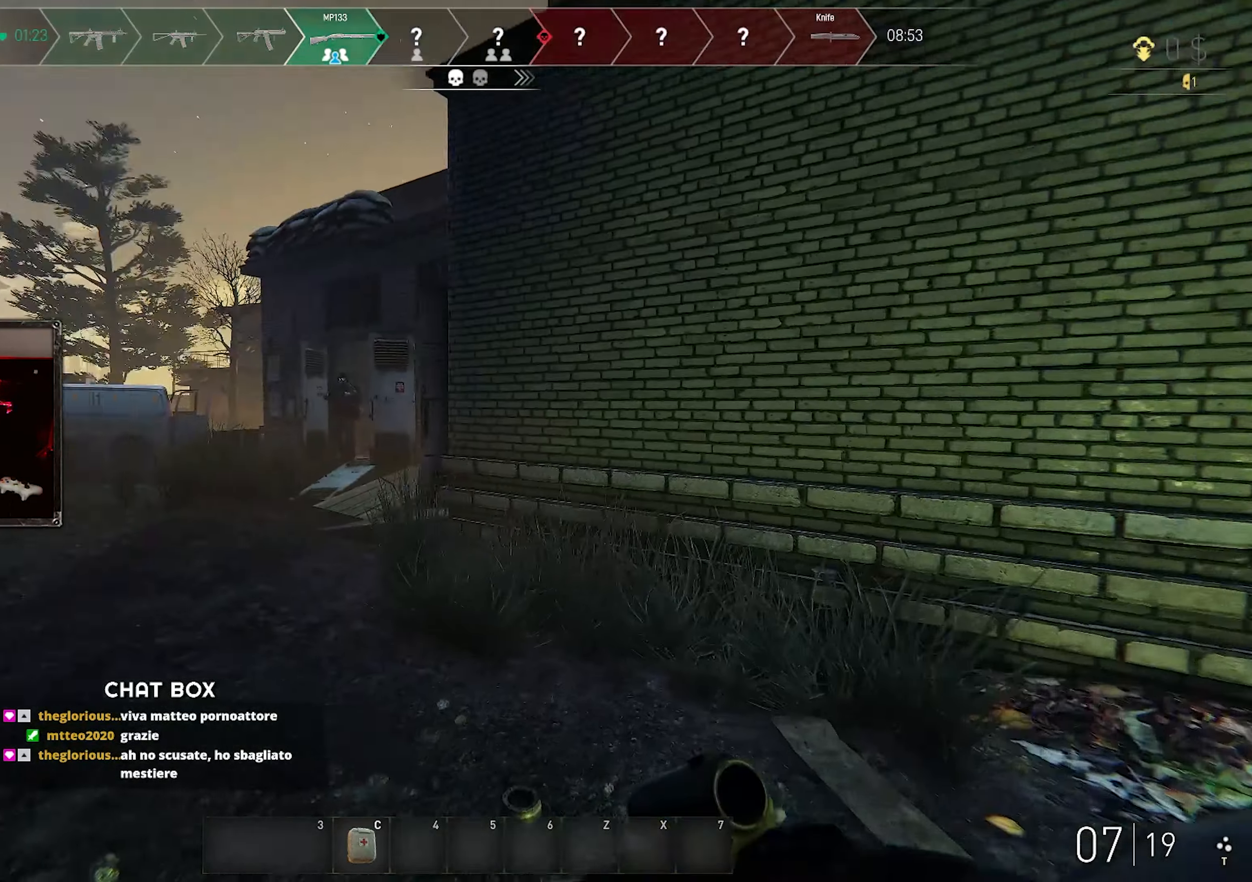
{"keys": ["d", "w"], "mouse": [], "events": [[17, "shift", "up"], [284, "d", "up"], [317, "d", "down"]]}
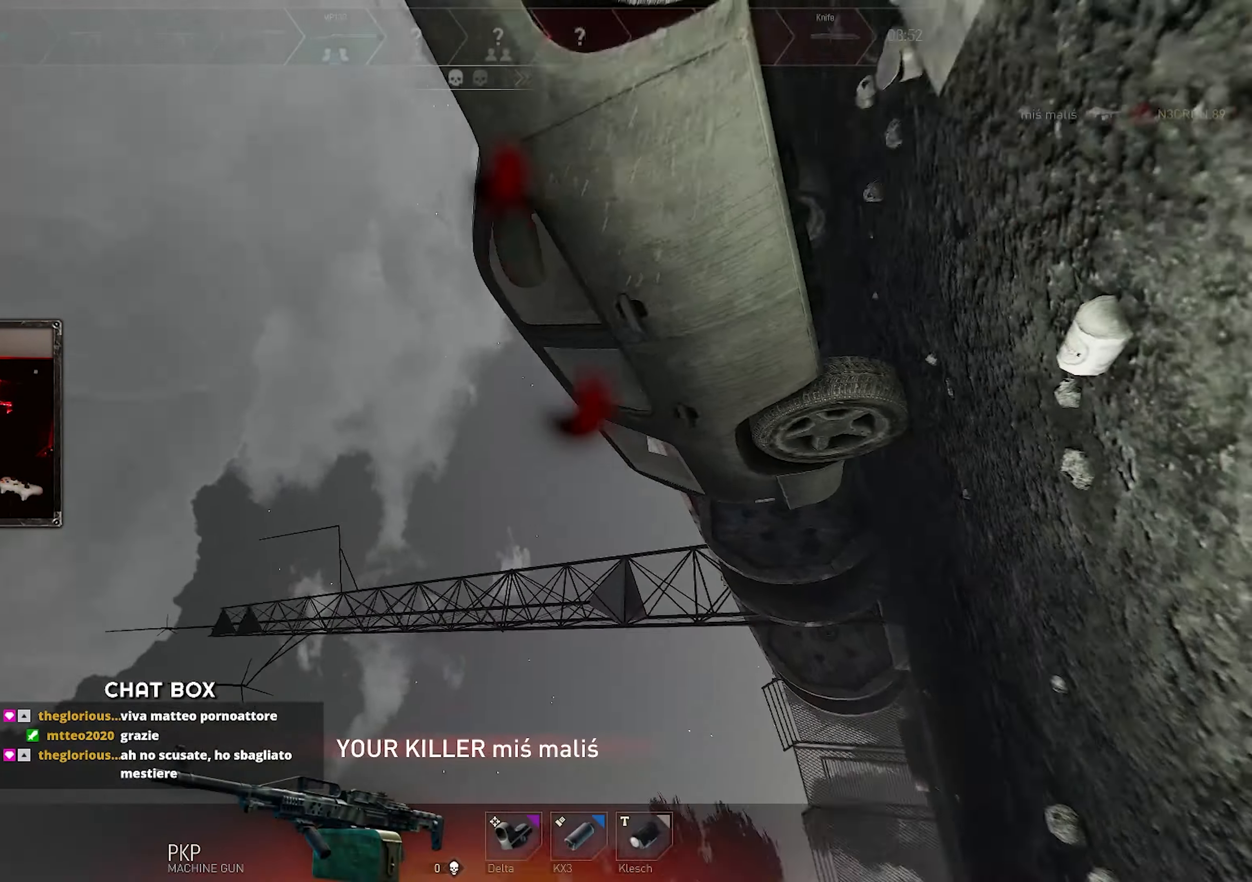
{"keys": [], "mouse": [], "events": [[117, "d", "up"], [184, "w", "up"]]}